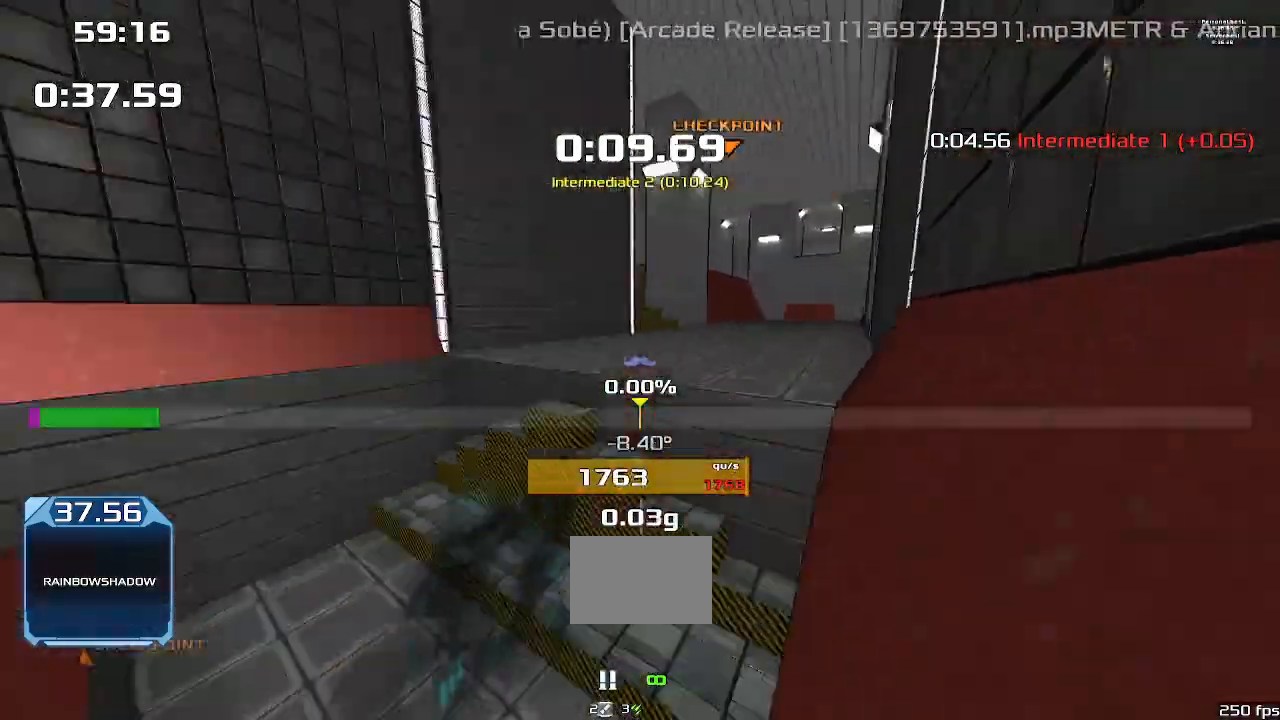
Gameplay with keyboard; each line is a JSON object with the keys held at the frame after it. "events" lists presses ("down") and releases ("up") of "down", "downshift", "left", "right", "up" and "upshift" between this image and that frame as [ms after this image, input, new state], when the widget could be followed in between. No other keys are recorded. Mouse input is not recorded. Key names are as the overlay labels them; some are game actions (e.g. jump) rather than physical keys.
{"keys": ["left", "up", "upshift"], "events": [[67, "left", "down"]]}
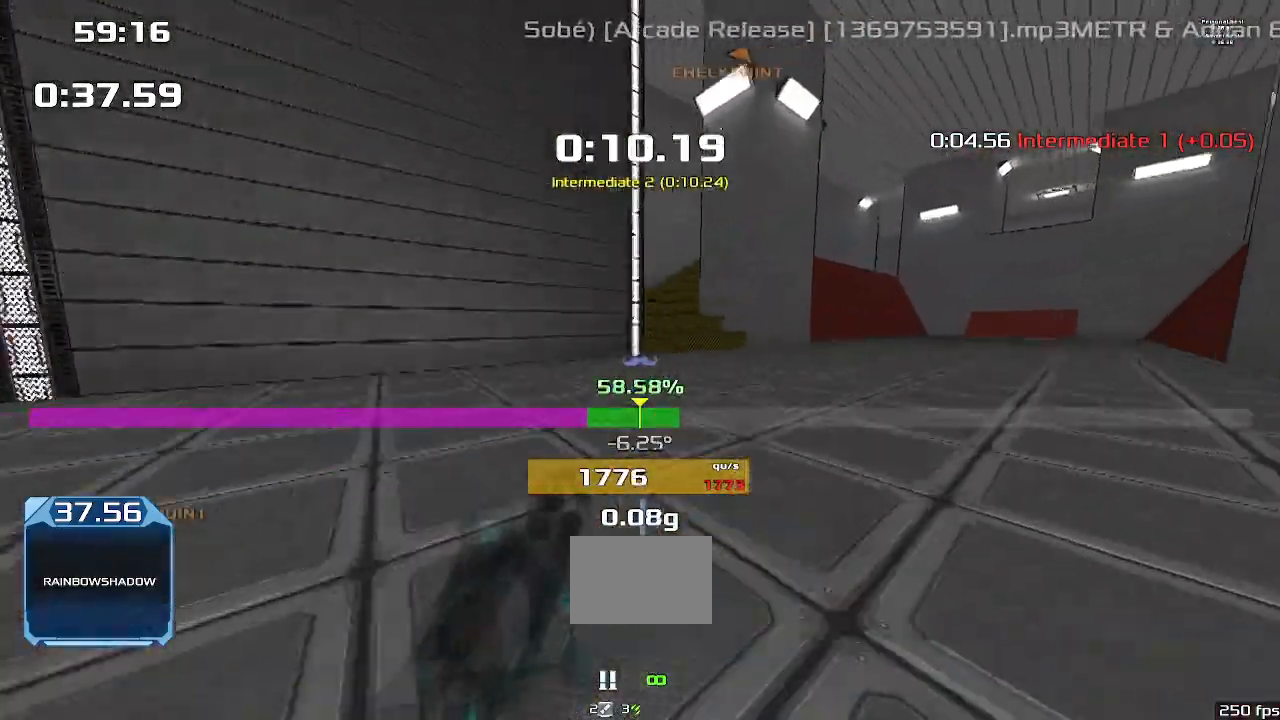
{"keys": ["up", "upshift"], "events": [[167, "left", "up"]]}
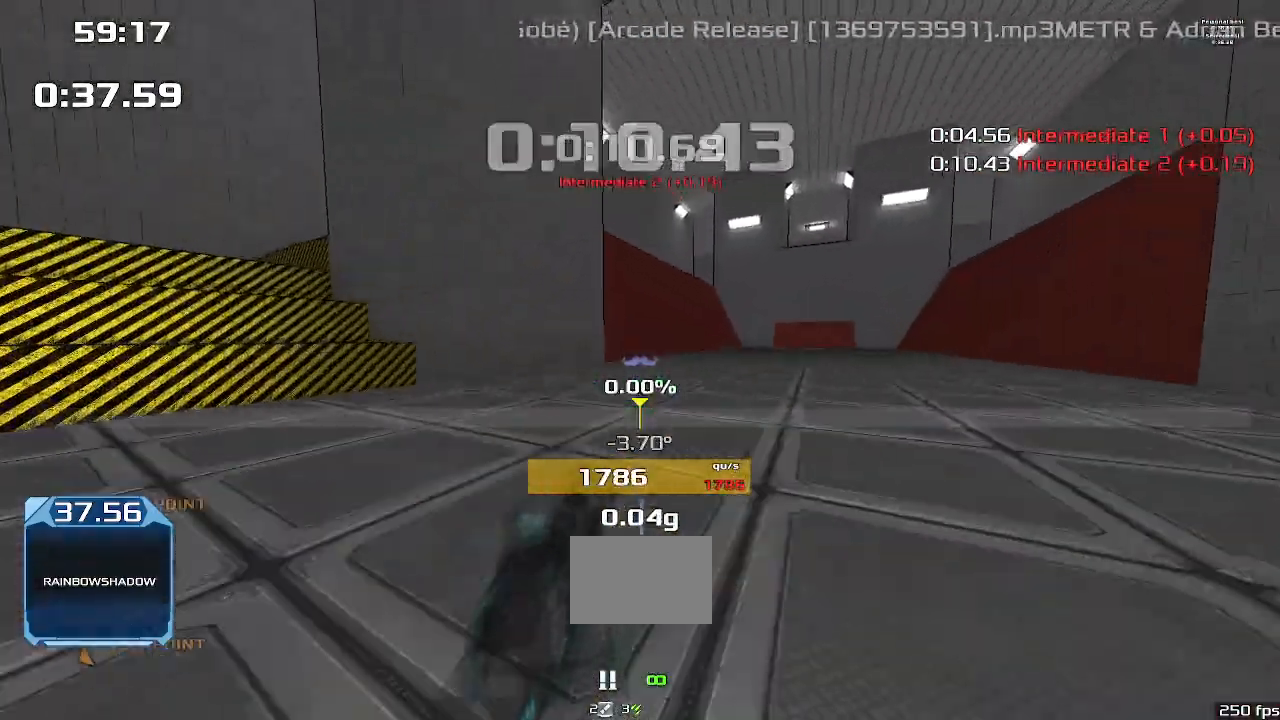
{"keys": ["up", "upshift"], "events": []}
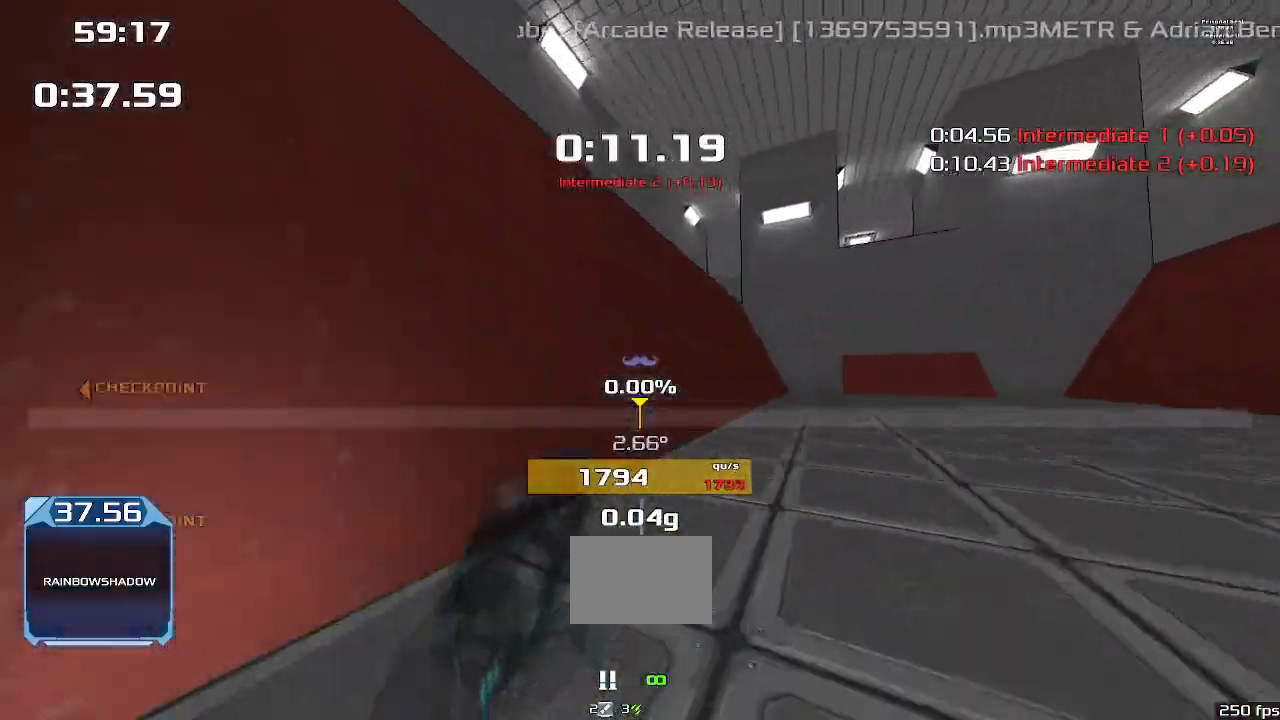
{"keys": ["up", "upshift"]}
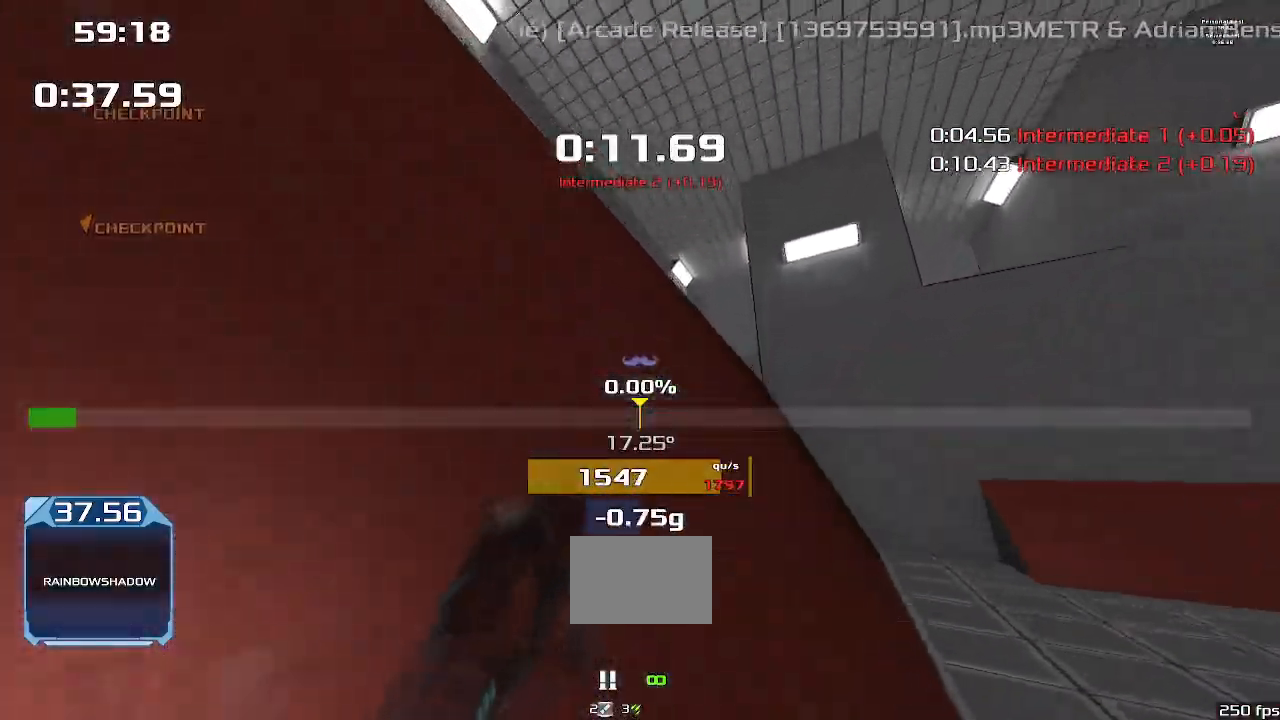
{"keys": ["up", "upshift"], "events": []}
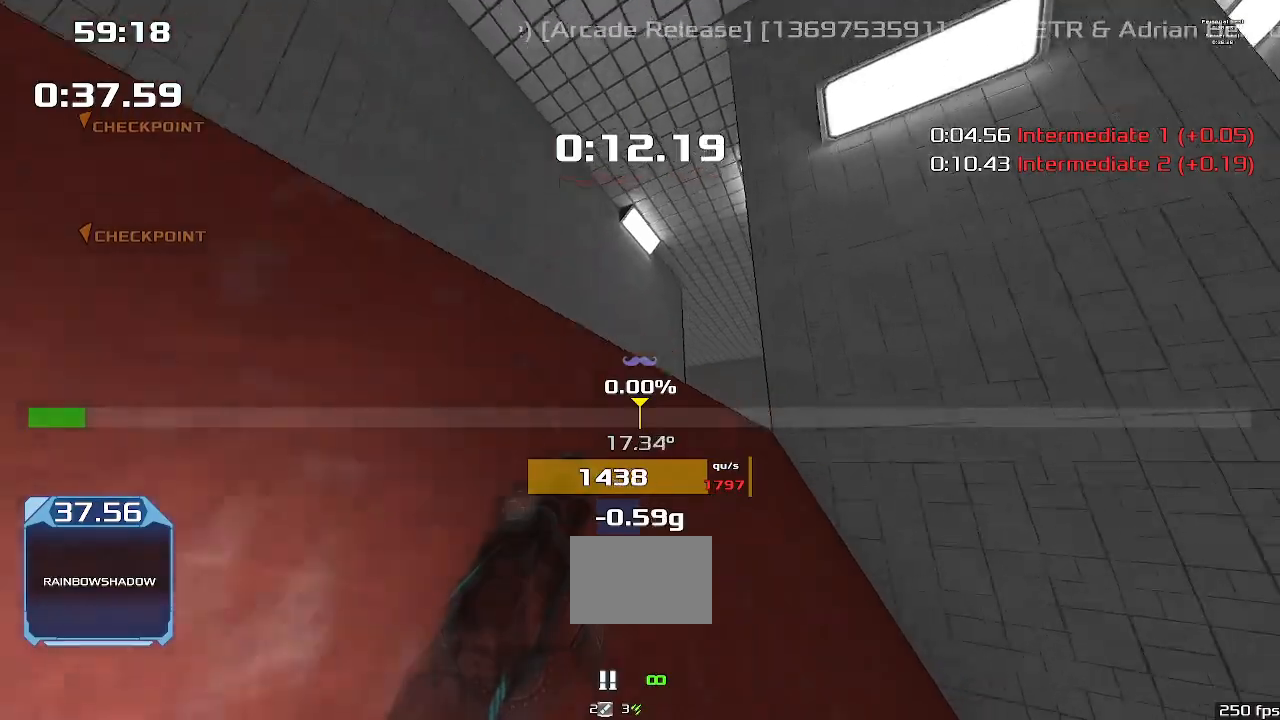
{"keys": ["up", "upshift"], "events": []}
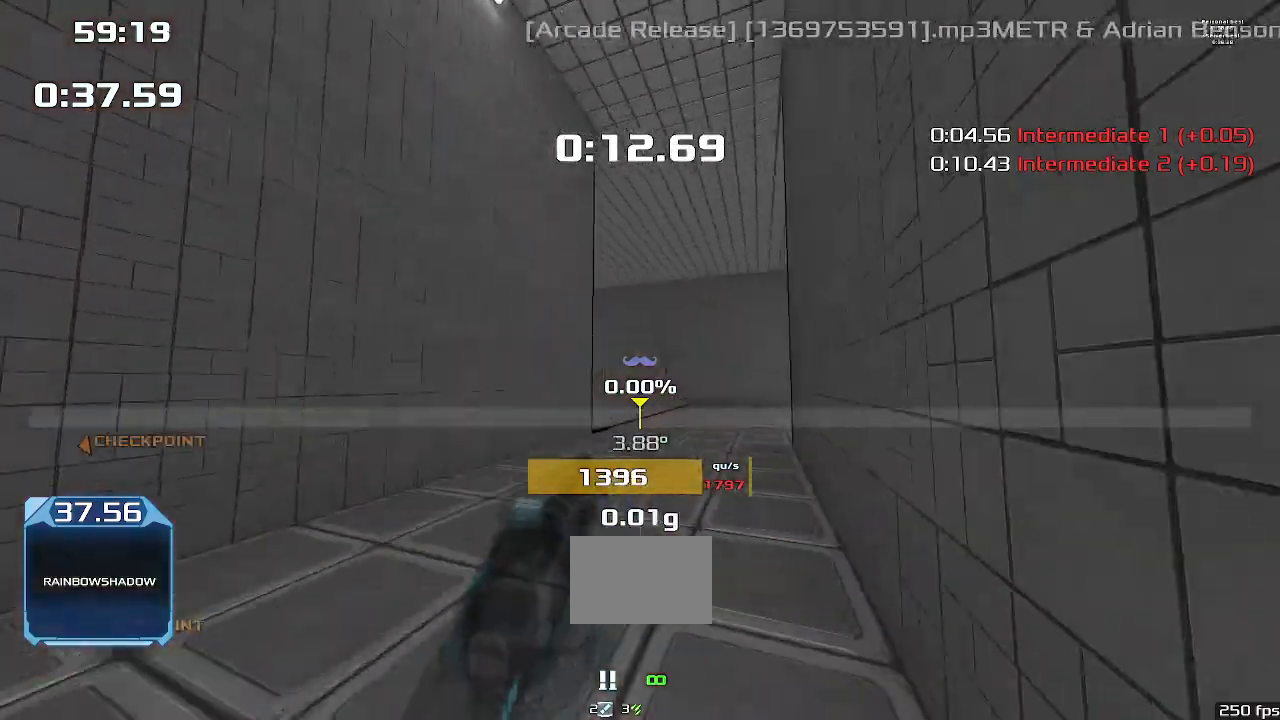
{"keys": ["left", "upshift"], "events": [[167, "left", "down"], [233, "up", "up"]]}